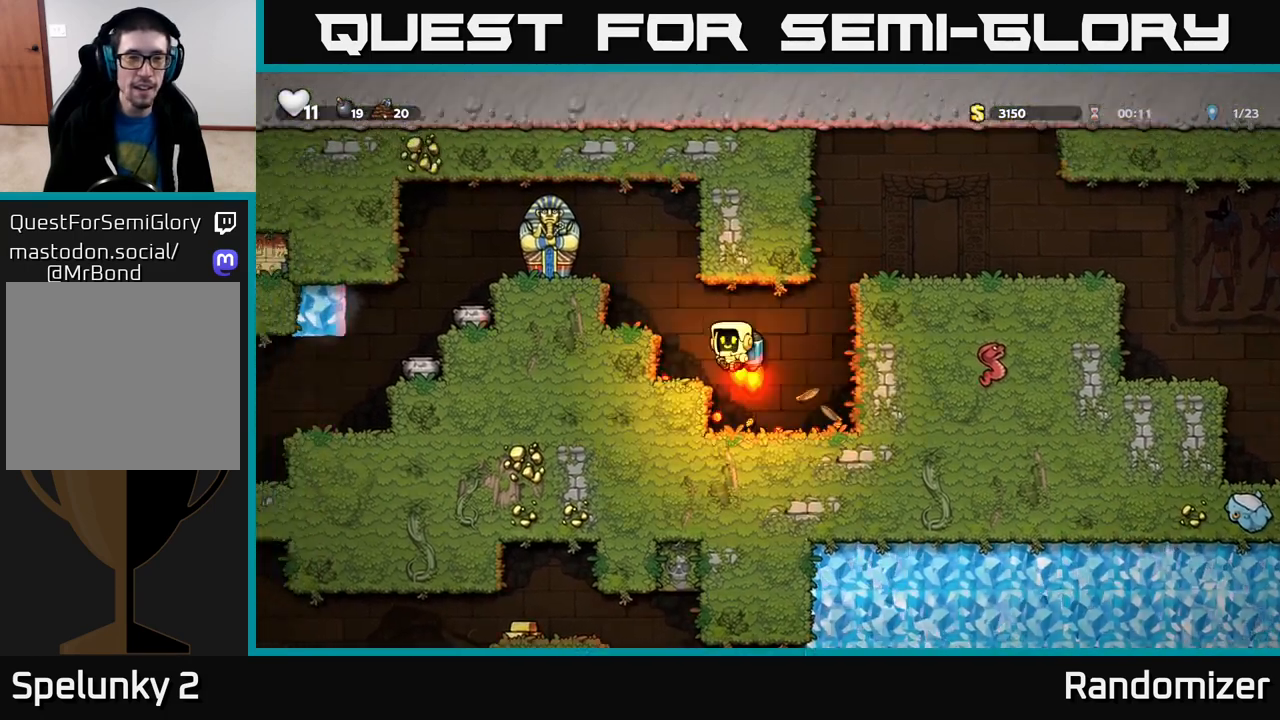
Gameplay with a controller (Xbox layout); each line is a JSON object with the inputs held at the frame after it. "events" lists button and stick changes between this image and that frame as [ms after this image, input, new state], when the widget could be followed in between.
{"buttons": [], "left_stick": "left", "right_stick": "center", "events": [[150, "left_stick", "center"], [267, "left_stick", "left"], [317, "A", "up"]]}
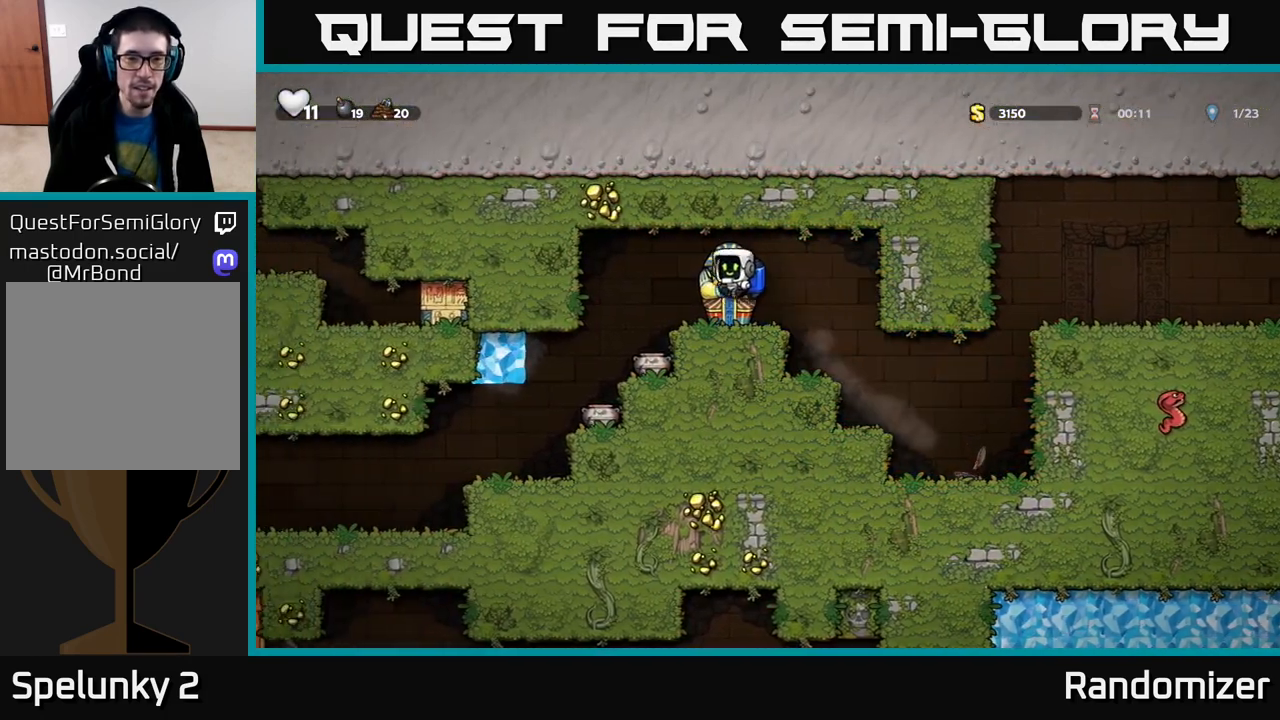
{"buttons": [], "left_stick": "center", "right_stick": "center", "events": [[50, "left_stick", "center"], [100, "X", "down"], [217, "X", "up"]]}
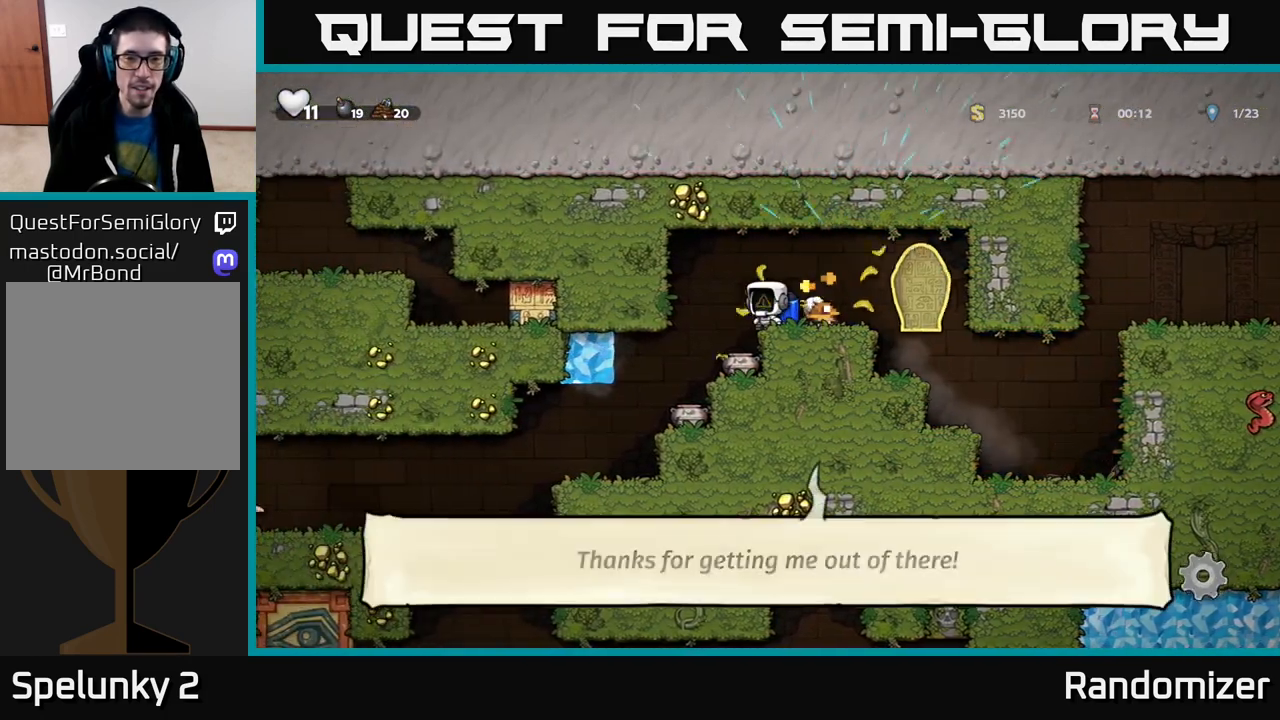
{"buttons": [], "left_stick": "right", "right_stick": "center", "events": [[67, "left_stick", "left"], [217, "left_stick", "center"], [433, "left_stick", "right"]]}
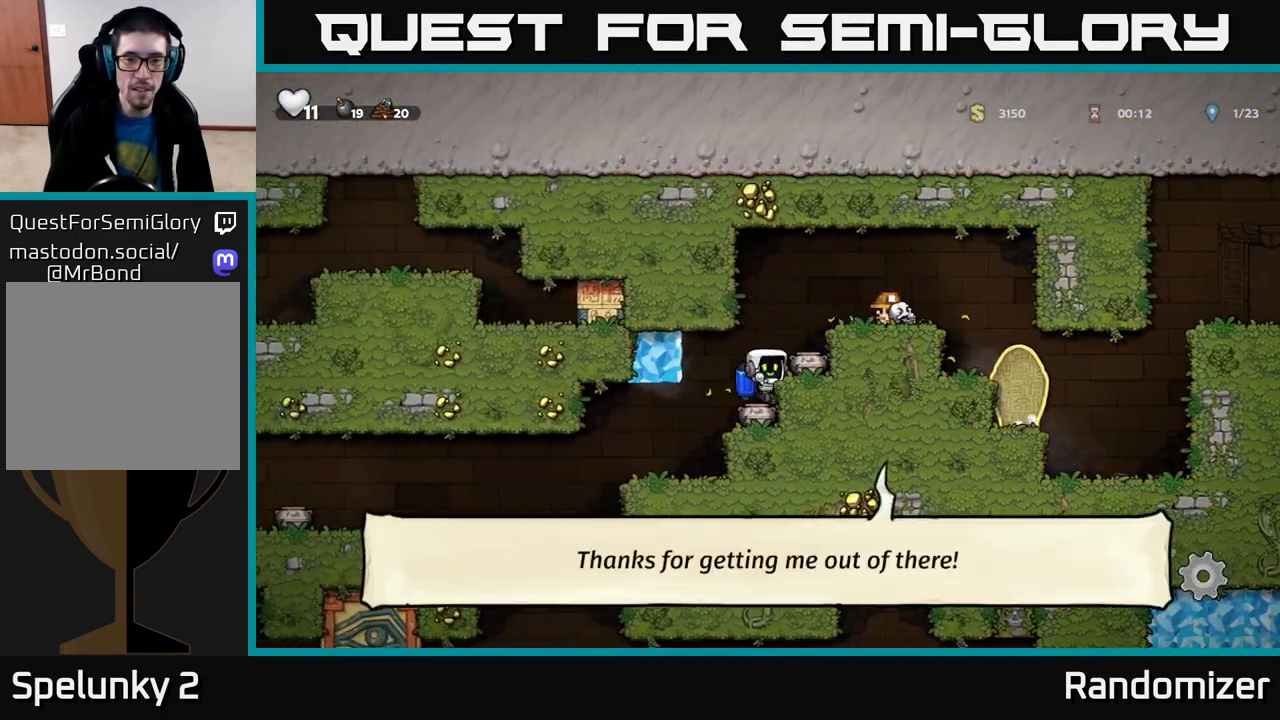
{"buttons": [], "left_stick": "down", "right_stick": "center", "events": [[150, "left_stick", "down-left"], [267, "left_stick", "down"]]}
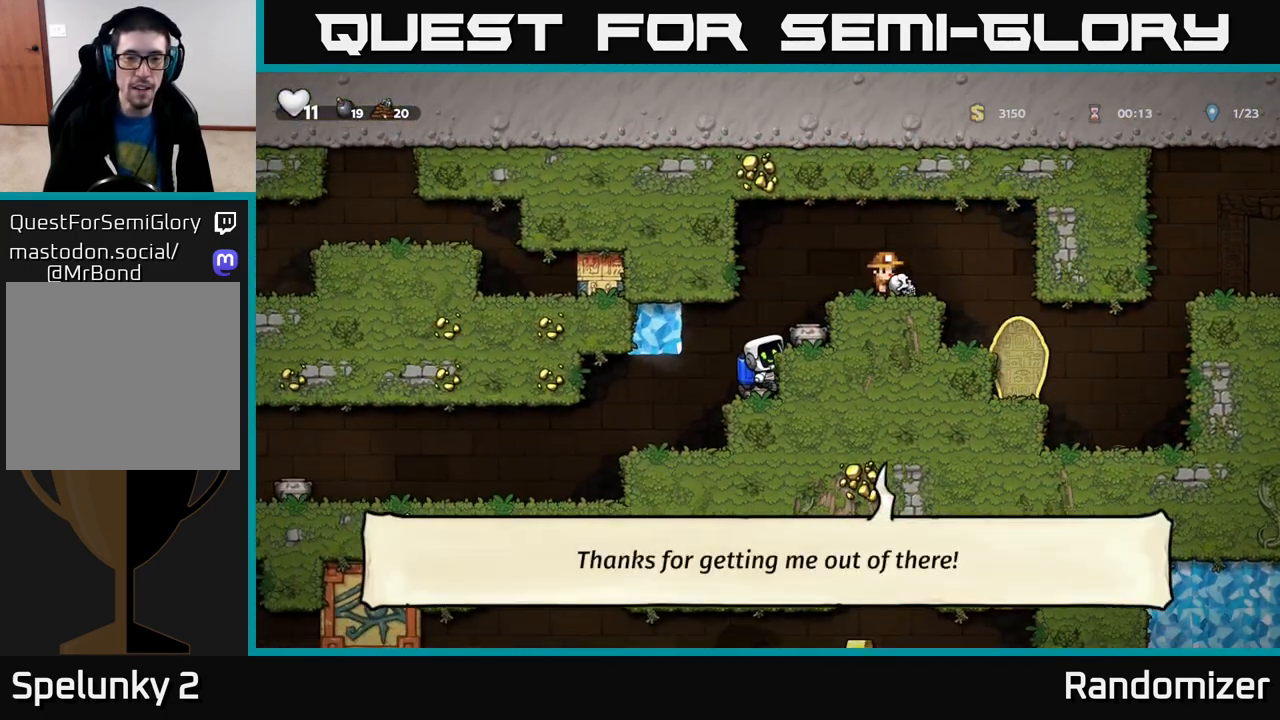
{"buttons": [], "left_stick": "left", "right_stick": "center", "events": [[83, "A", "down"], [200, "A", "up"], [350, "X", "down"], [450, "X", "up"], [483, "left_stick", "left"]]}
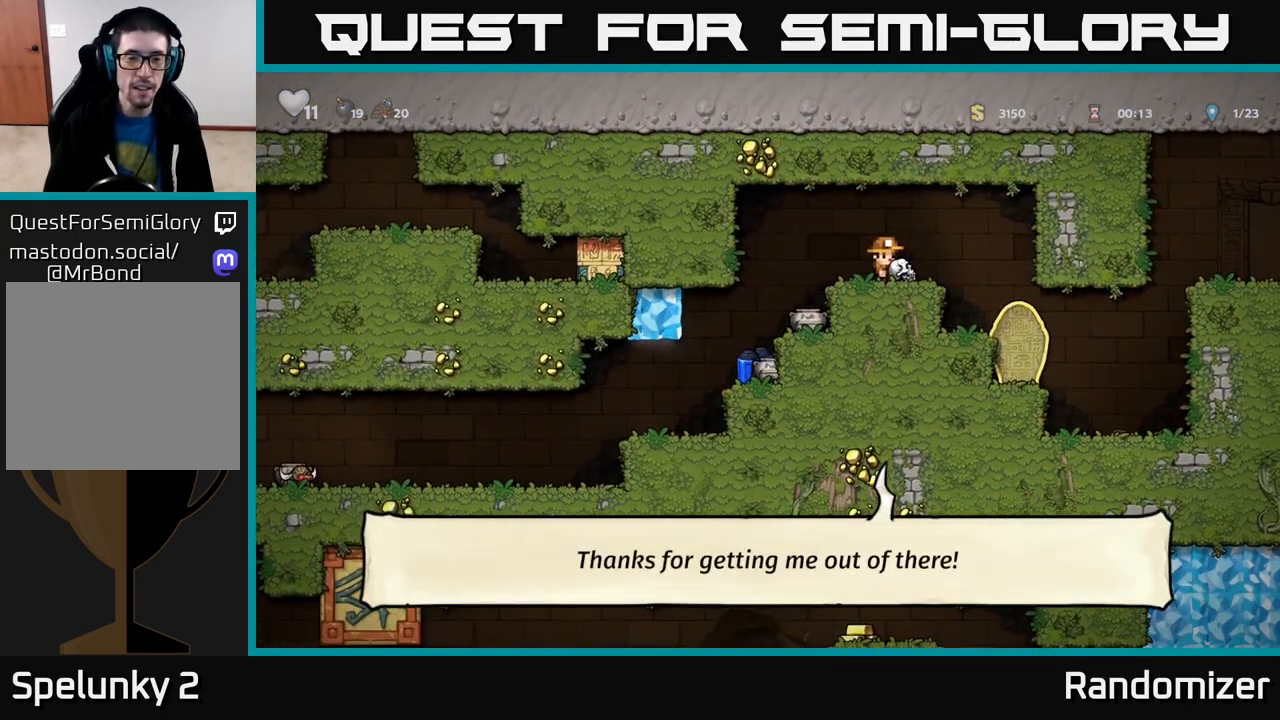
{"buttons": ["A"], "left_stick": "center", "right_stick": "center", "events": [[83, "left_stick", "center"], [117, "X", "down"], [217, "X", "up"], [500, "A", "down"]]}
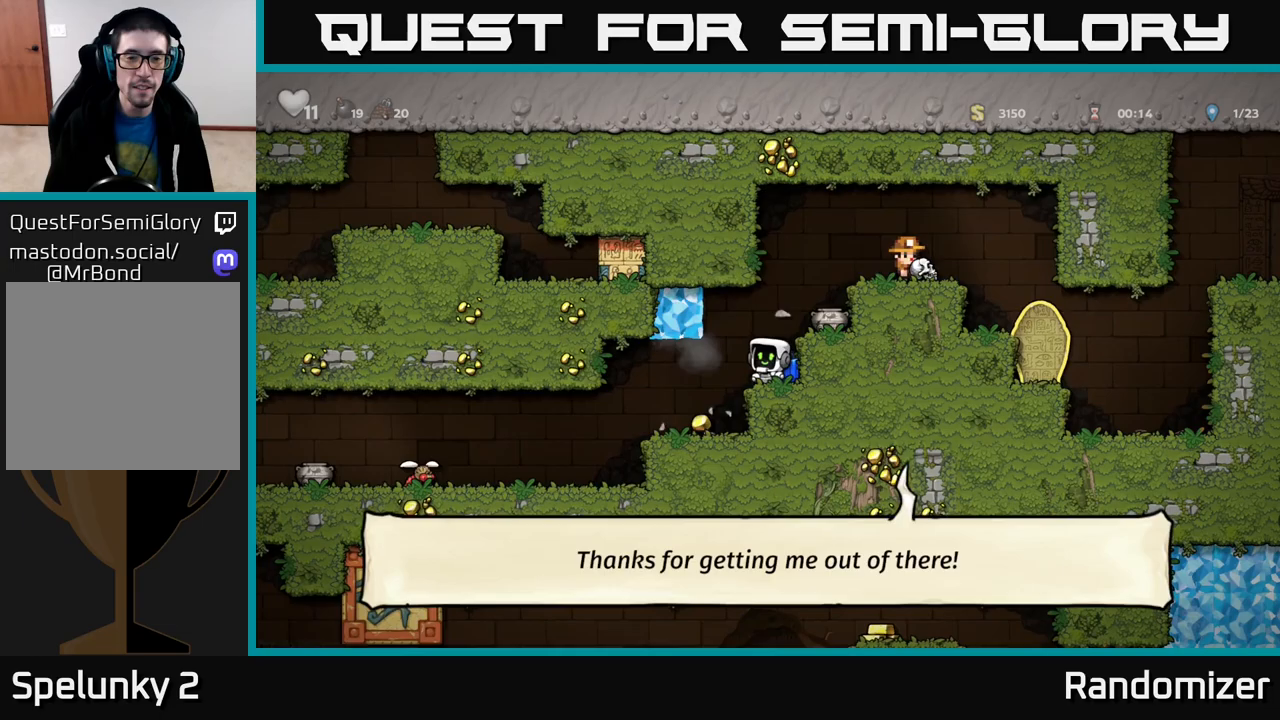
{"buttons": [], "left_stick": "down", "right_stick": "center", "events": [[50, "left_stick", "right"], [150, "A", "up"], [267, "left_stick", "center"], [483, "left_stick", "down"]]}
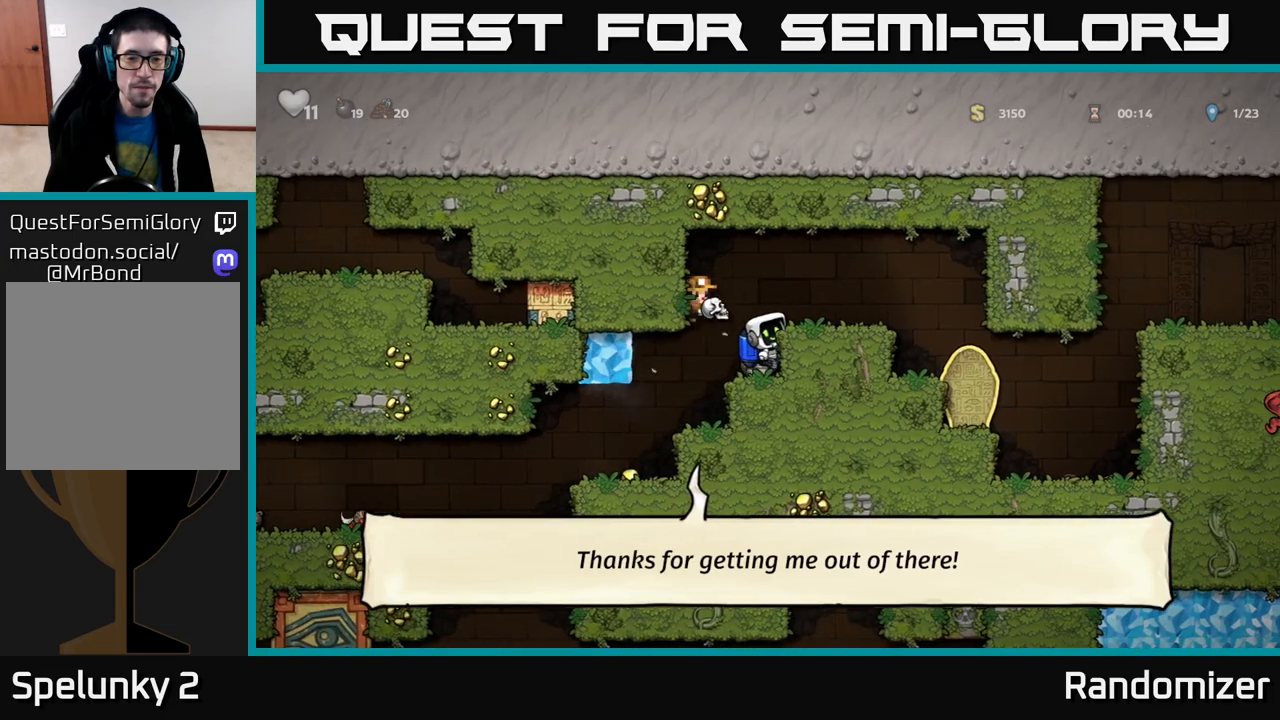
{"buttons": [], "left_stick": "down", "right_stick": "center", "events": [[133, "X", "down"], [200, "X", "up"]]}
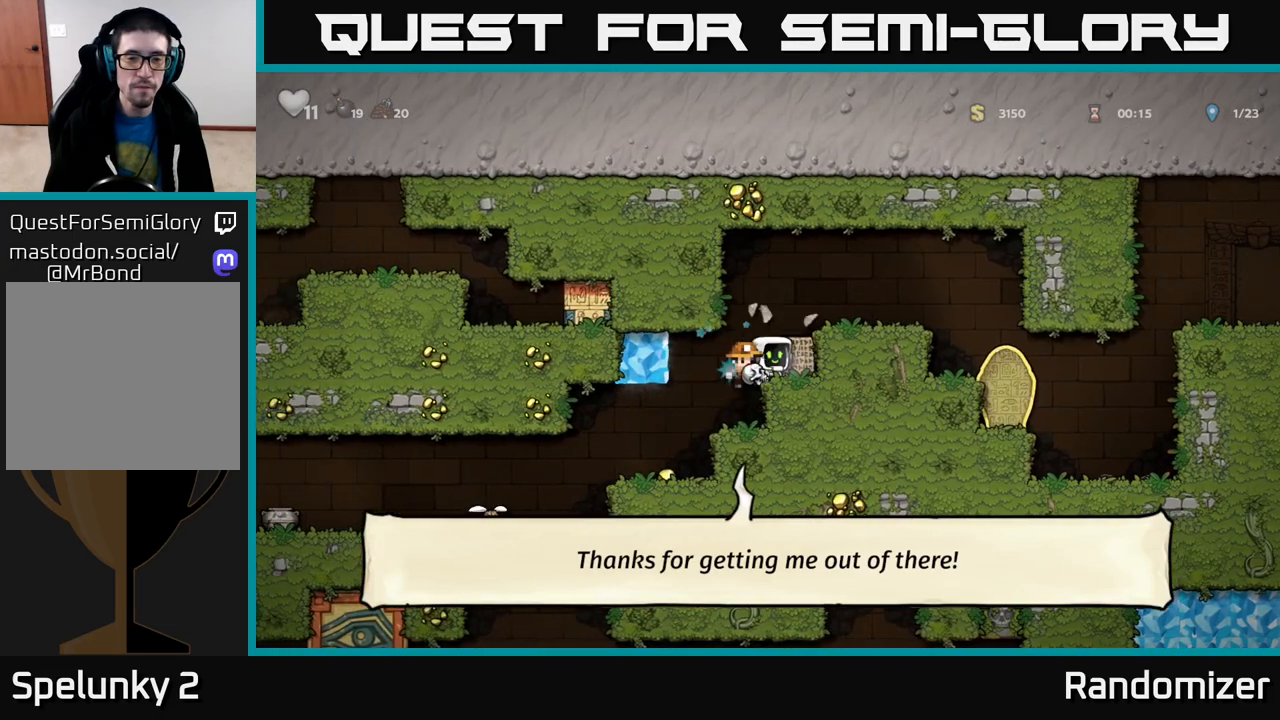
{"buttons": [], "left_stick": "left", "right_stick": "center", "events": [[17, "left_stick", "center"], [433, "left_stick", "left"]]}
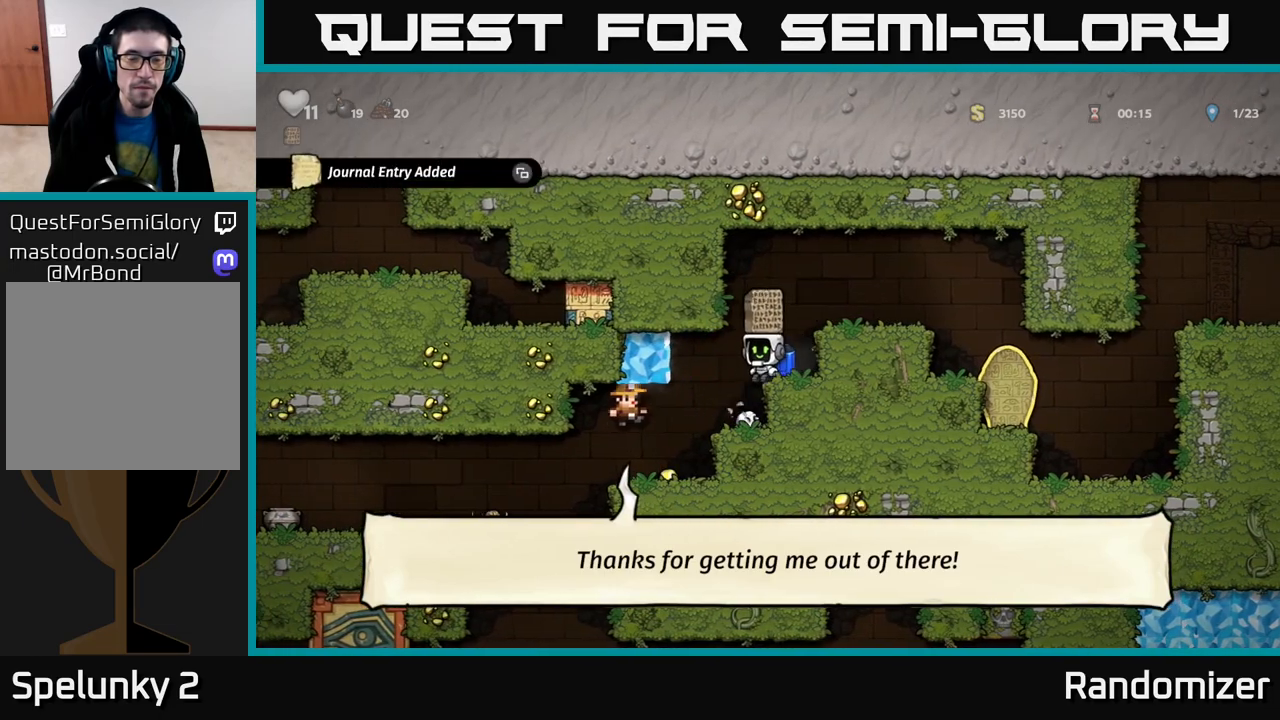
{"buttons": [], "left_stick": "left", "right_stick": "center", "events": [[167, "left_stick", "center"], [450, "left_stick", "left"]]}
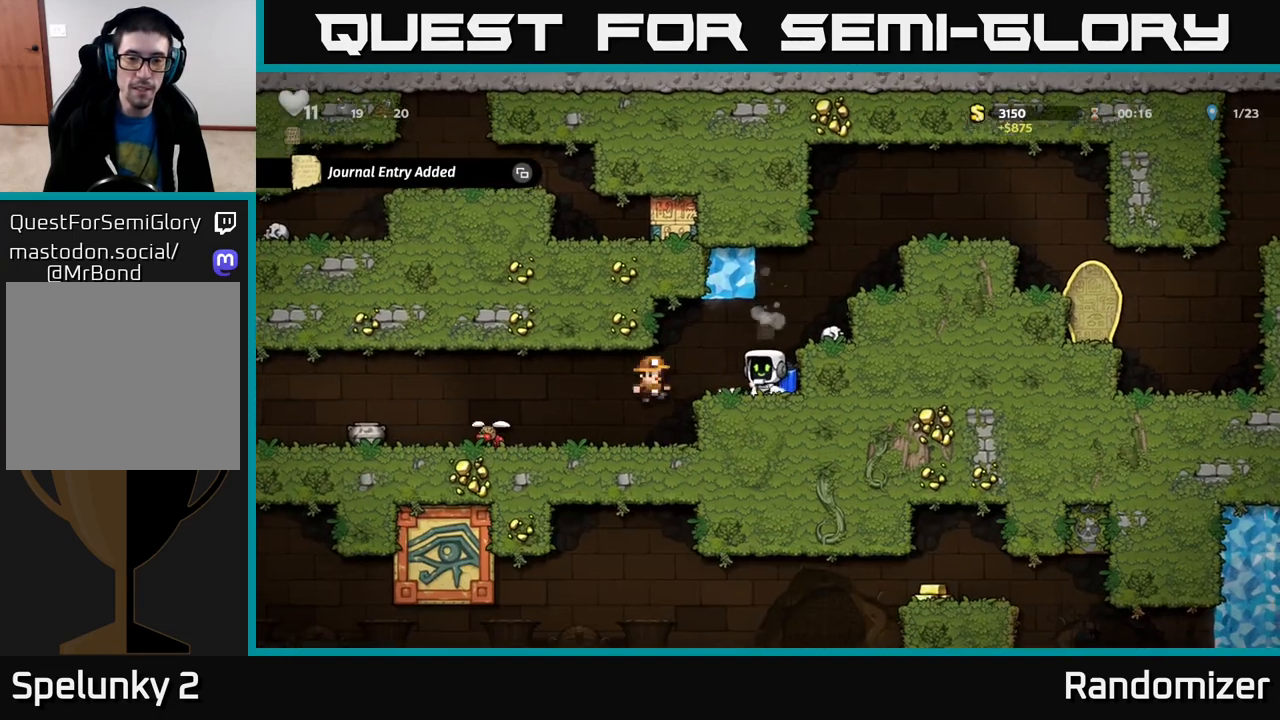
{"buttons": [], "left_stick": "left", "right_stick": "center", "events": [[83, "left_stick", "center"], [417, "left_stick", "left"]]}
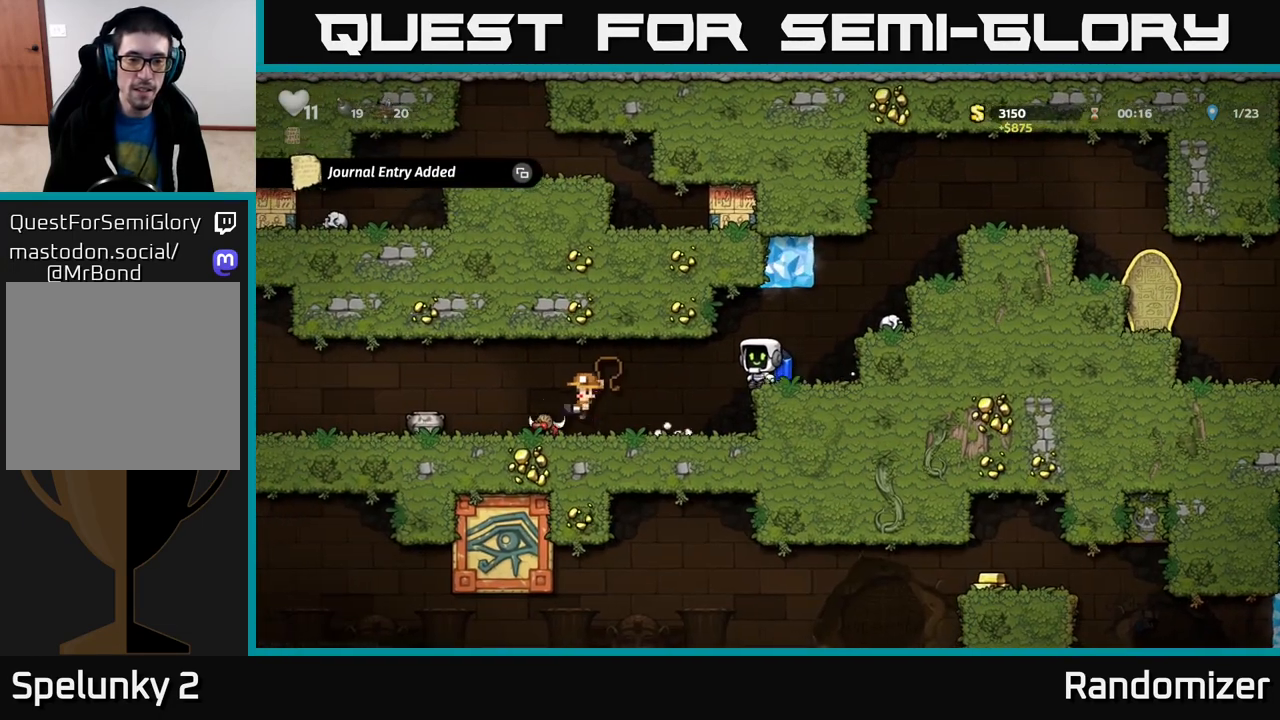
{"buttons": ["A"], "left_stick": "left", "right_stick": "center", "events": [[100, "left_stick", "center"], [333, "left_stick", "left"], [467, "A", "down"]]}
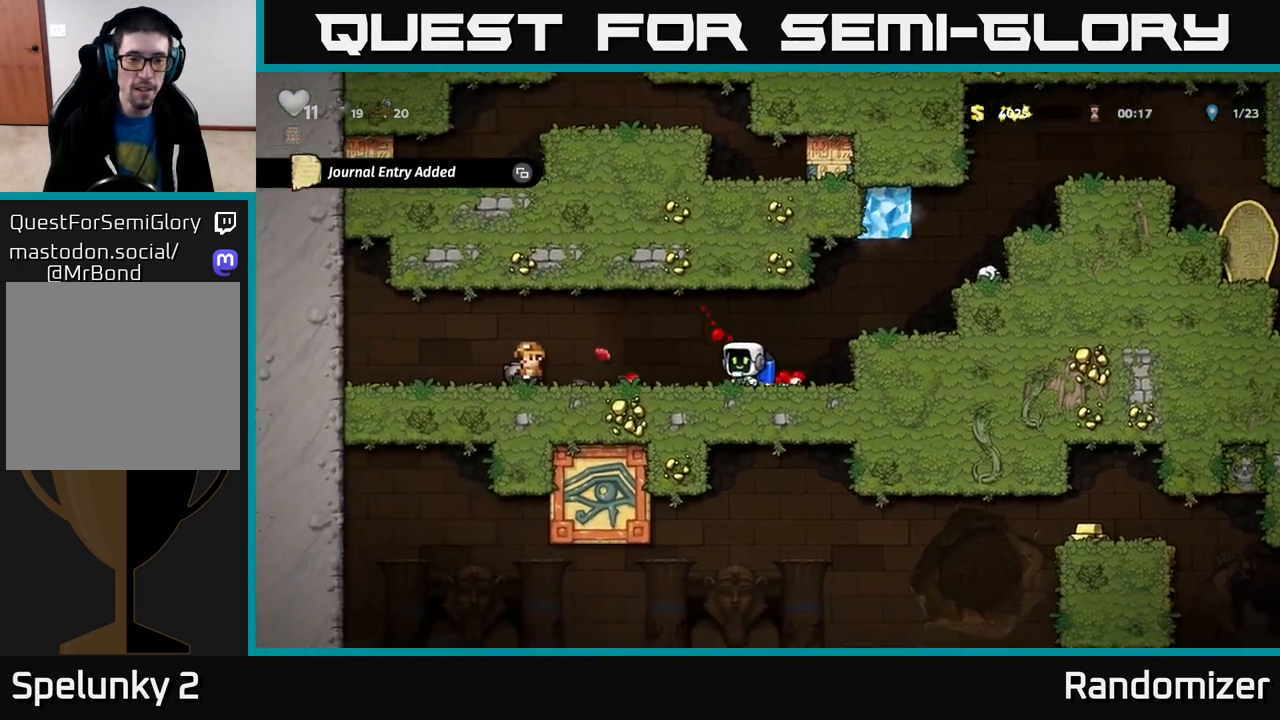
{"buttons": [], "left_stick": "right", "right_stick": "center", "events": [[117, "A", "up"], [333, "left_stick", "center"], [467, "left_stick", "right"]]}
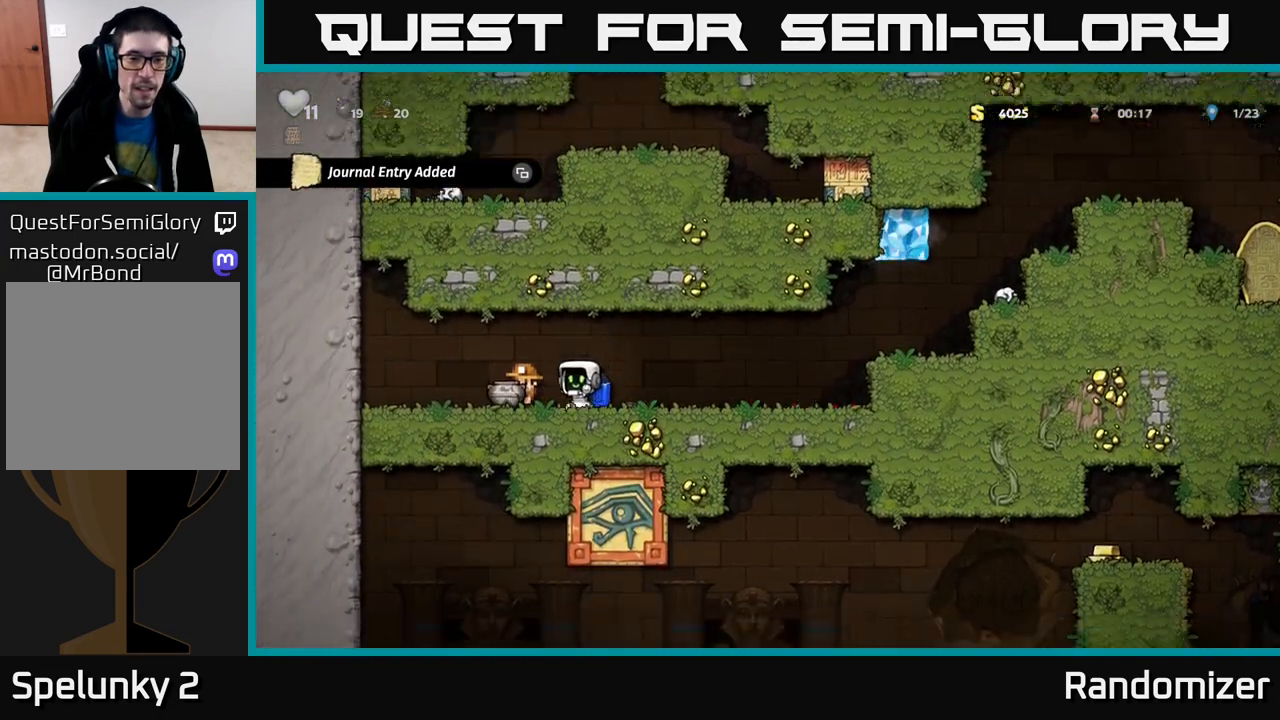
{"buttons": ["A"], "left_stick": "right", "right_stick": "center", "events": [[283, "A", "down"], [400, "A", "up"], [500, "A", "down"]]}
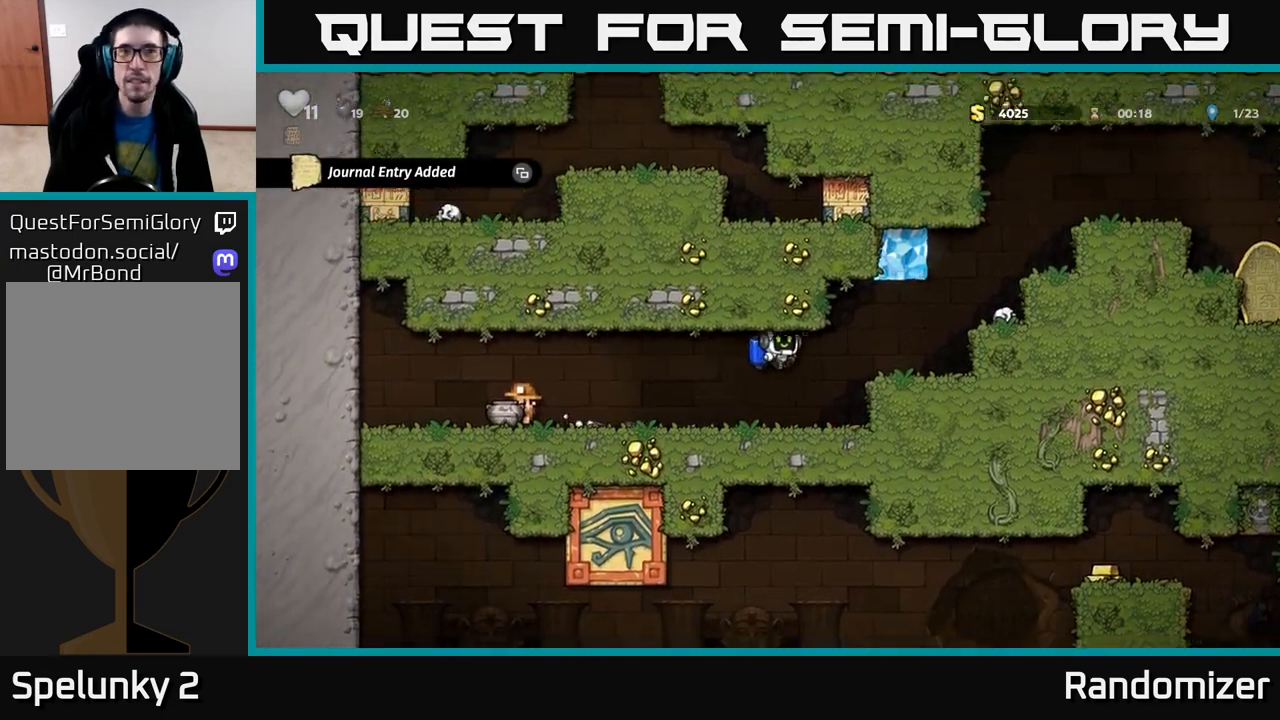
{"buttons": ["A"], "left_stick": "right", "right_stick": "center", "events": [[83, "A", "up"], [183, "A", "down"], [250, "A", "up"], [317, "A", "down"]]}
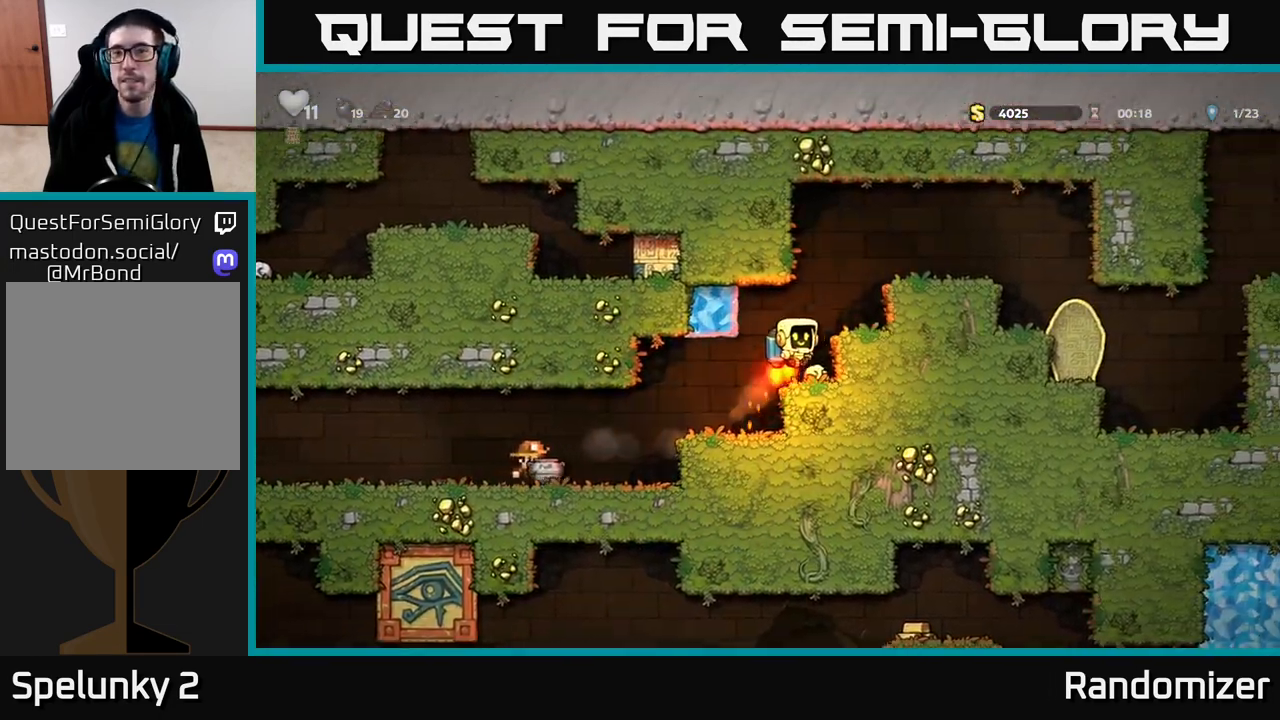
{"buttons": [], "left_stick": "right", "right_stick": "center", "events": [[300, "A", "up"]]}
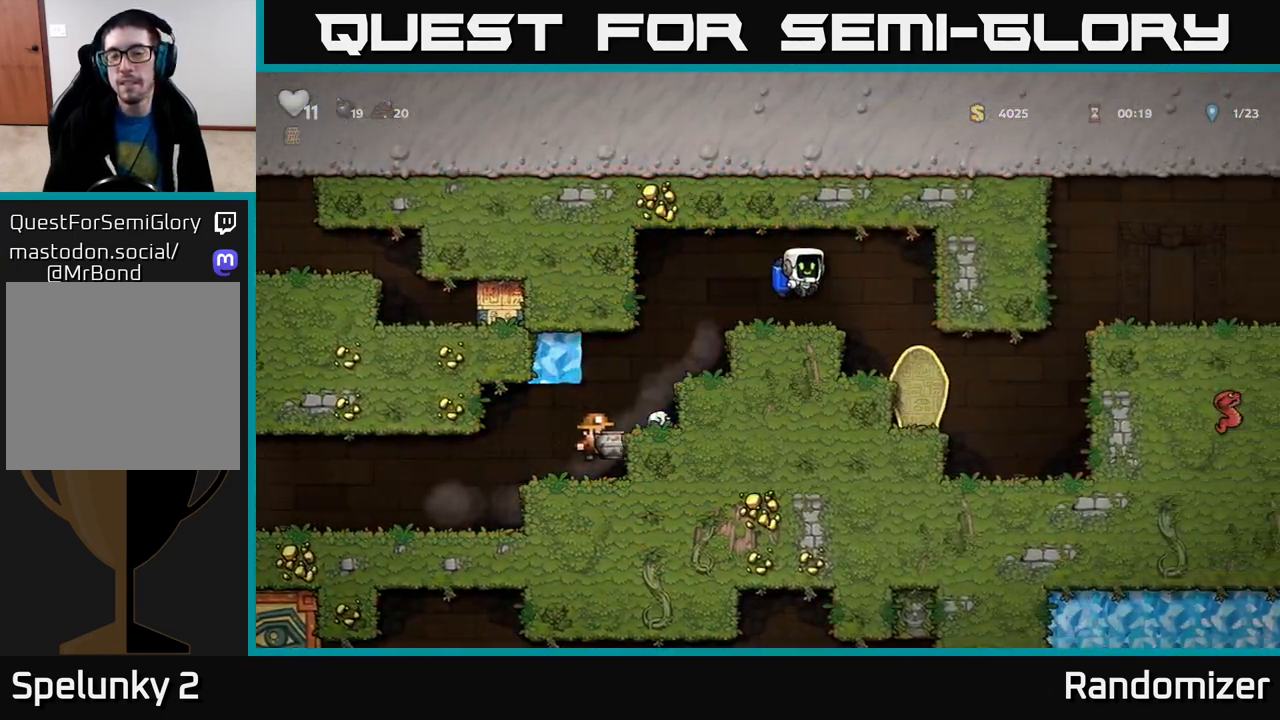
{"buttons": [], "left_stick": "right", "right_stick": "center", "events": []}
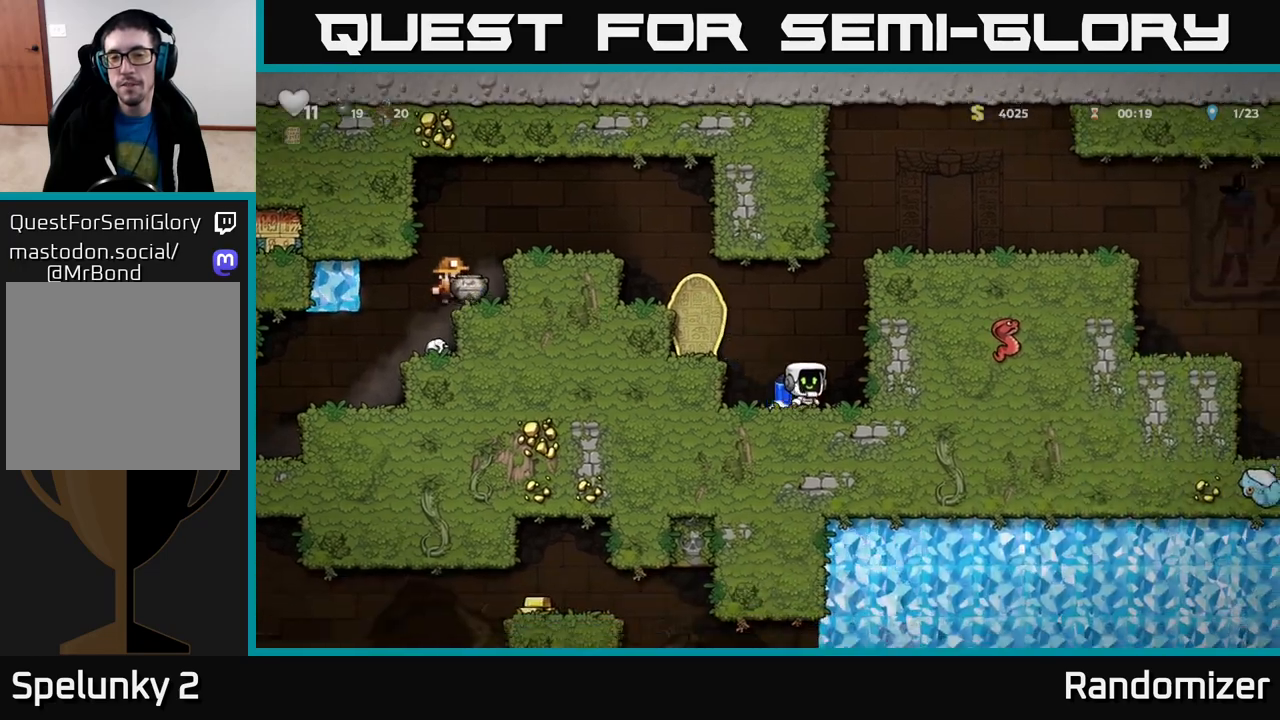
{"buttons": ["A"], "left_stick": "right", "right_stick": "center", "events": [[17, "A", "down"], [150, "A", "up"], [200, "A", "down"]]}
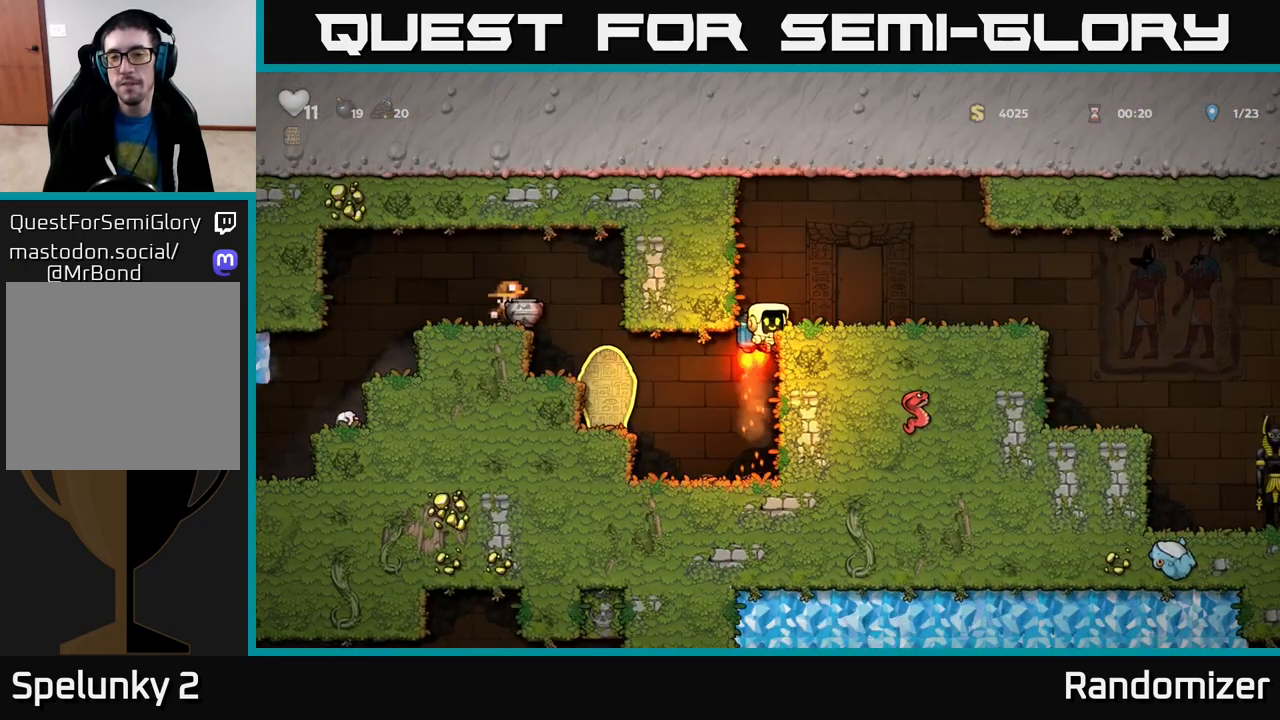
{"buttons": [], "left_stick": "right", "right_stick": "center", "events": [[100, "A", "up"]]}
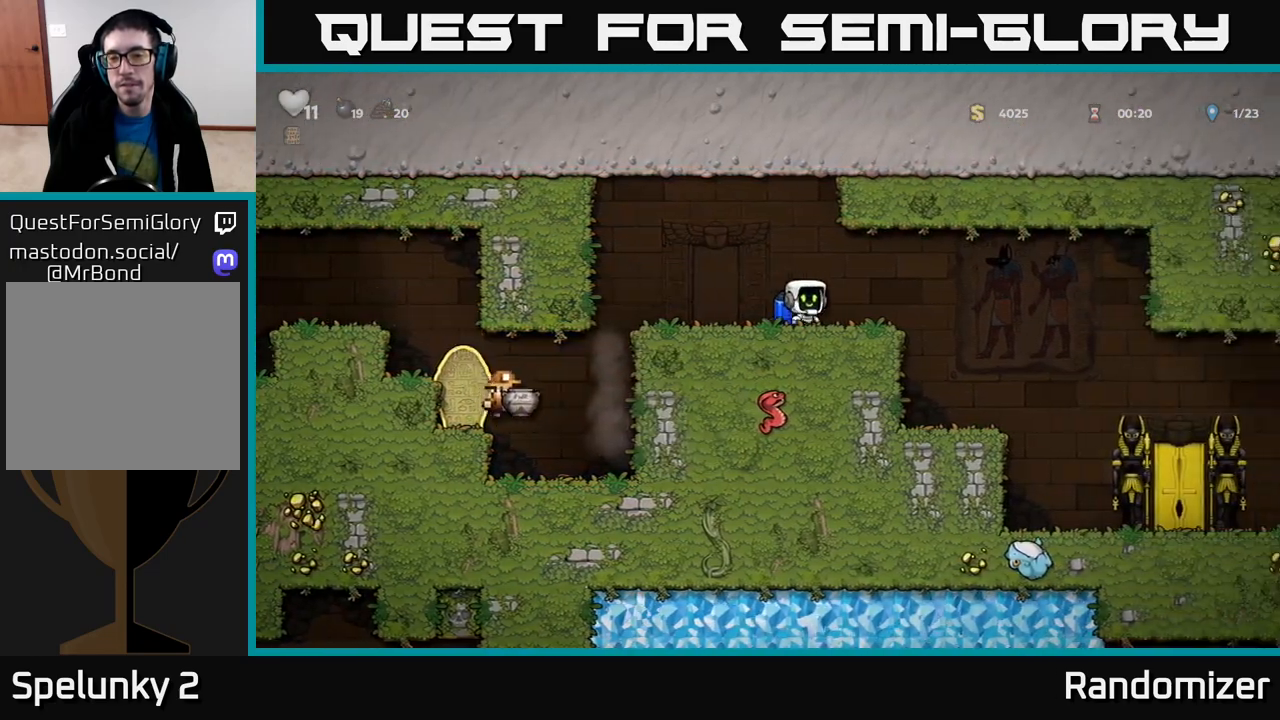
{"buttons": [], "left_stick": "right", "right_stick": "center", "events": [[50, "A", "down"], [150, "A", "up"]]}
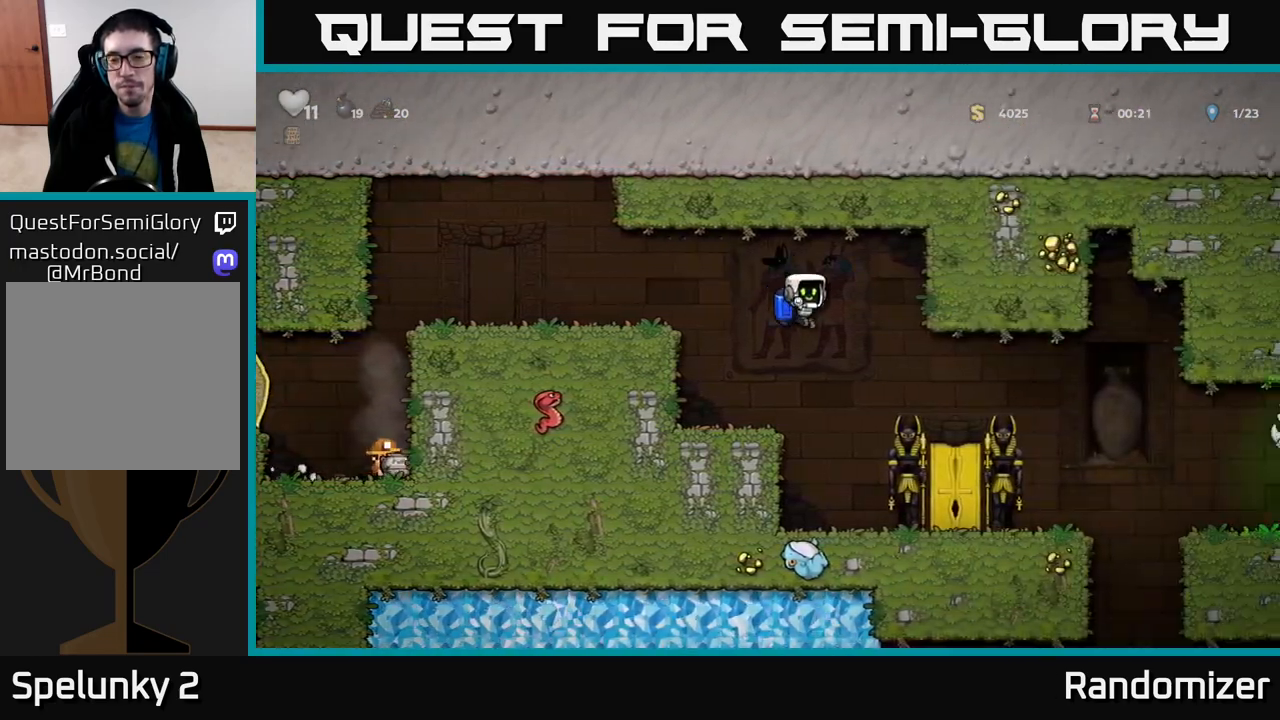
{"buttons": ["A"], "left_stick": "right", "right_stick": "center", "events": [[417, "A", "down"]]}
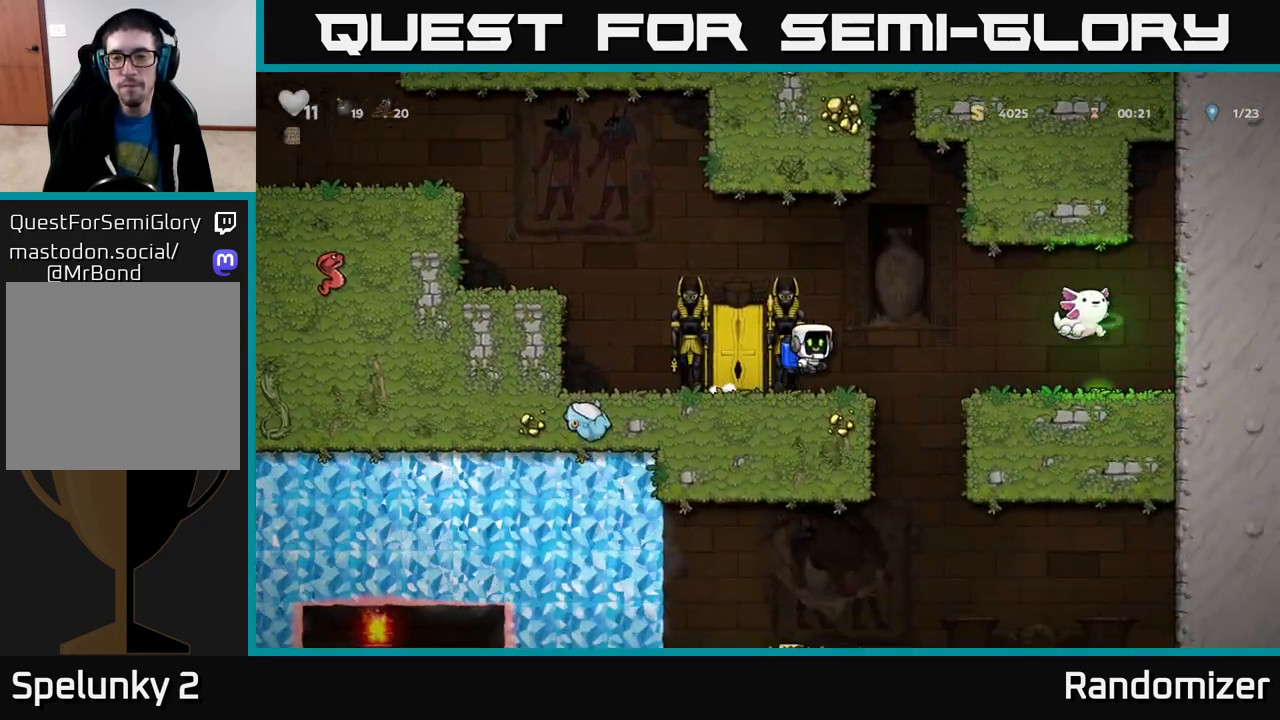
{"buttons": [], "left_stick": "center", "right_stick": "center", "events": [[17, "A", "up"], [133, "A", "down"], [200, "left_stick", "center"], [217, "A", "up"]]}
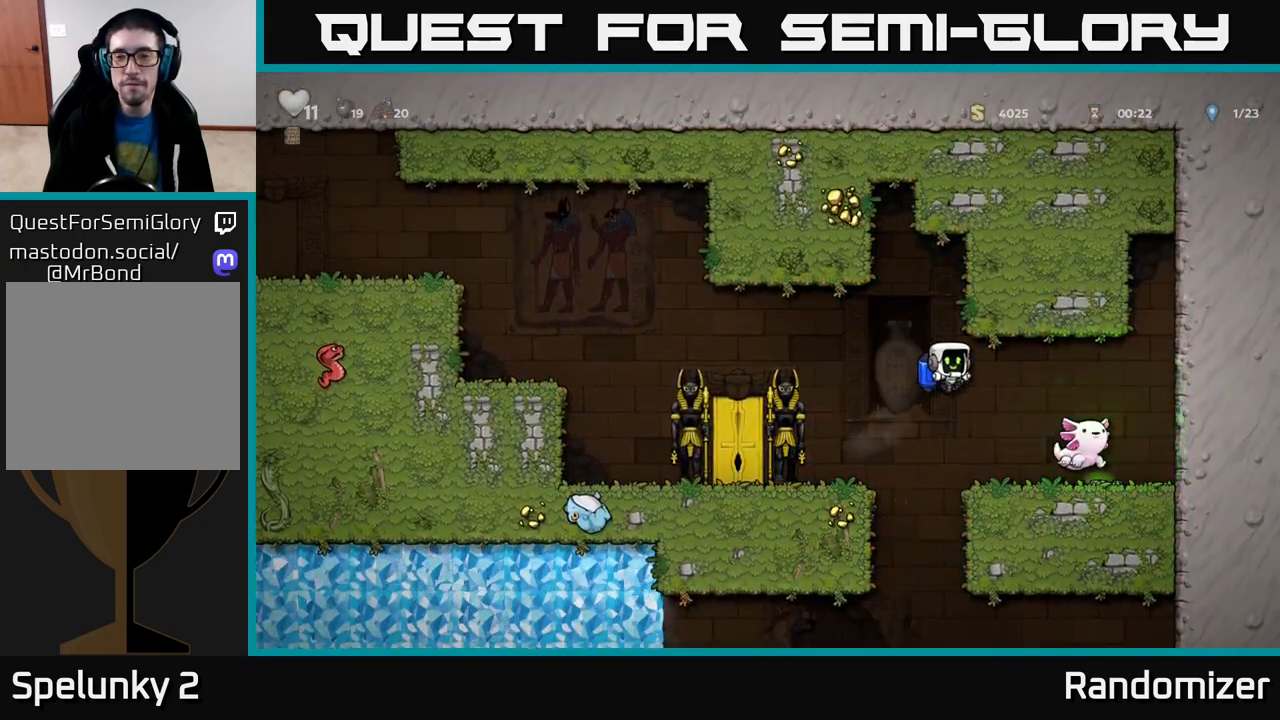
{"buttons": [], "left_stick": "center", "right_stick": "center", "events": [[50, "A", "down"], [117, "left_stick", "left"], [167, "A", "up"], [450, "left_stick", "center"]]}
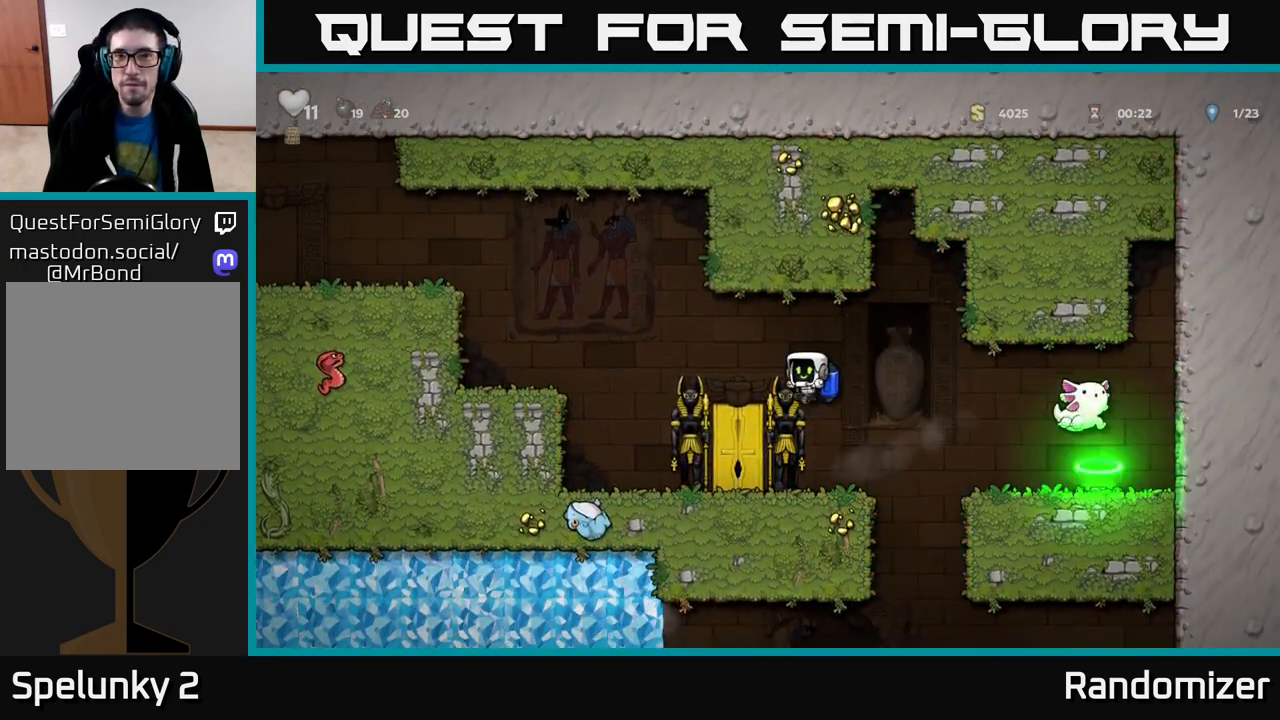
{"buttons": [], "left_stick": "right", "right_stick": "center", "events": [[167, "left_stick", "right"]]}
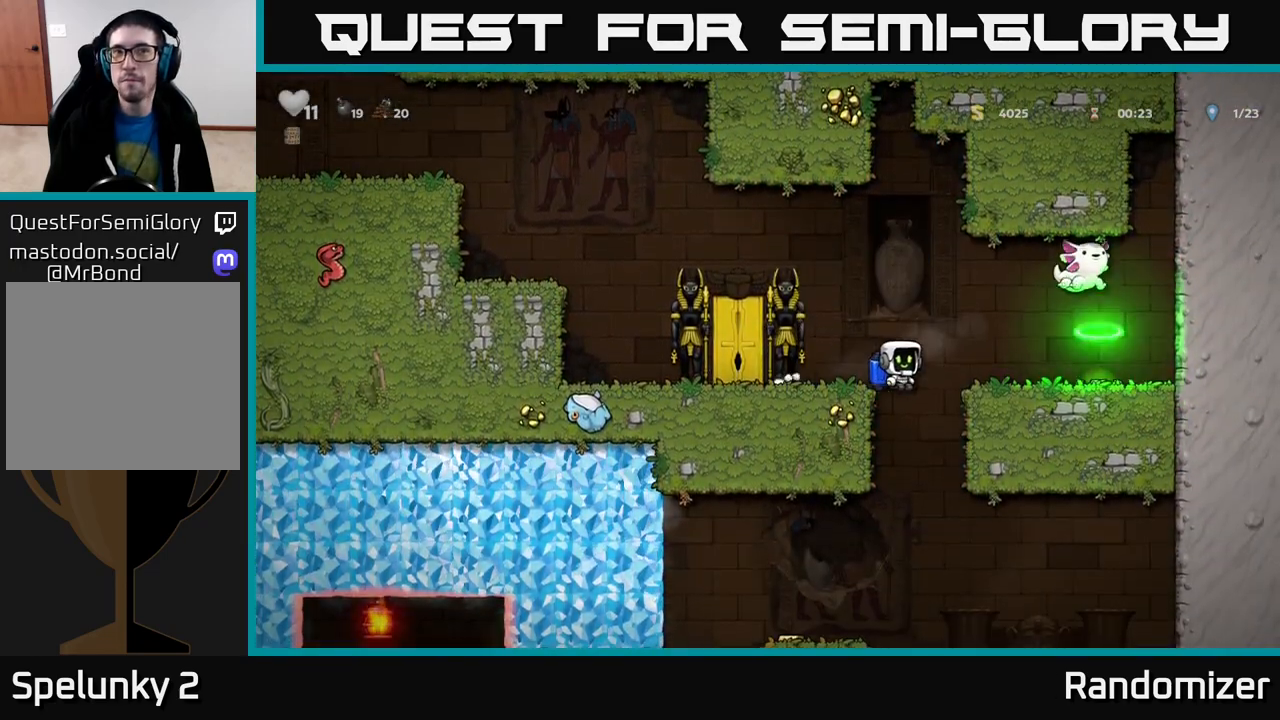
{"buttons": [], "left_stick": "down", "right_stick": "center", "events": [[283, "left_stick", "down"]]}
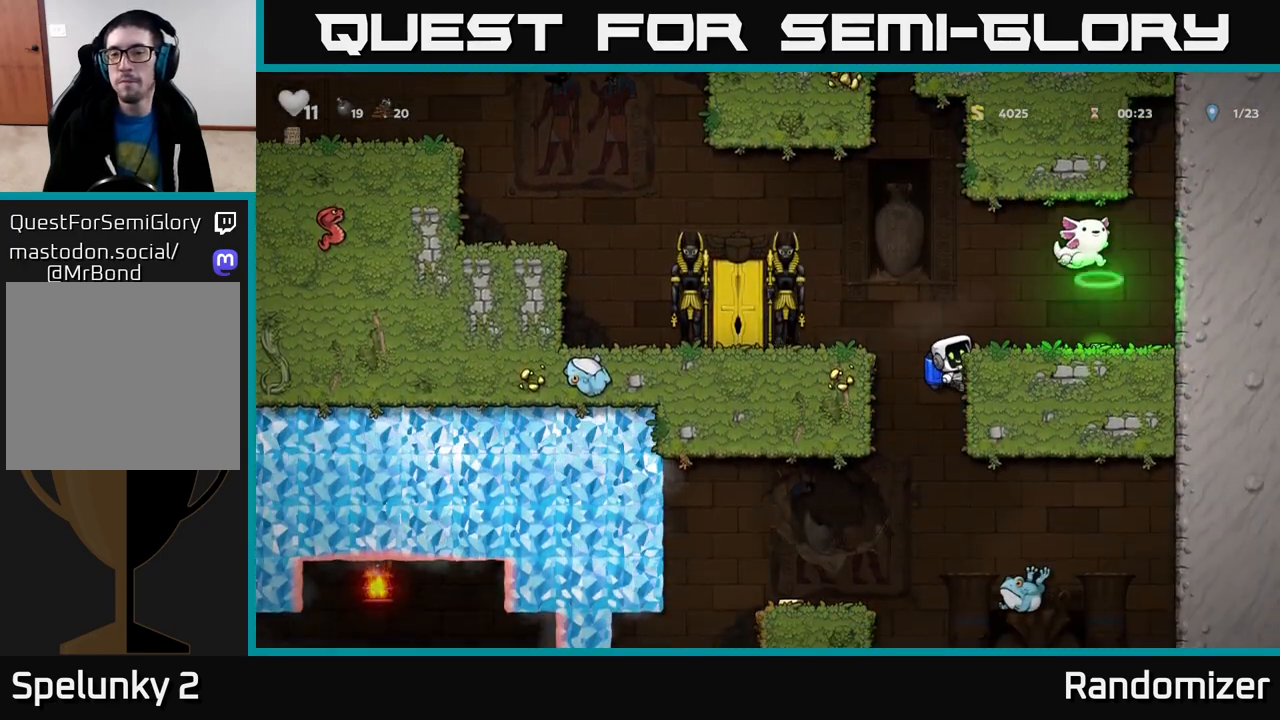
{"buttons": [], "left_stick": "down", "right_stick": "center", "events": [[367, "A", "down"], [483, "A", "up"]]}